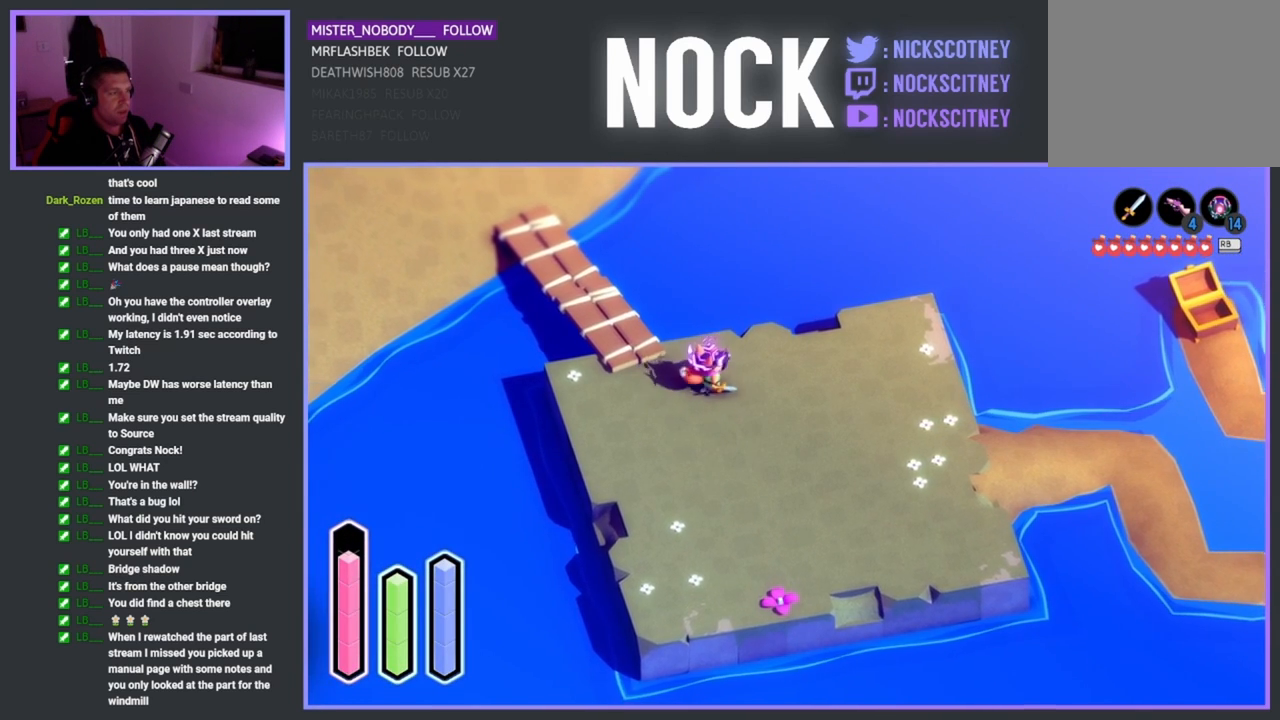
Gameplay with a controller (PlayStation layout); each line is a JSON object with the inputs held at the frame after it. "events" lists button and stick changes between this image and that frame as [ms after this image, input, new state], when the widget could be followed in between. Not read: right_stick.
{"buttons": [], "left_stick": "right", "events": []}
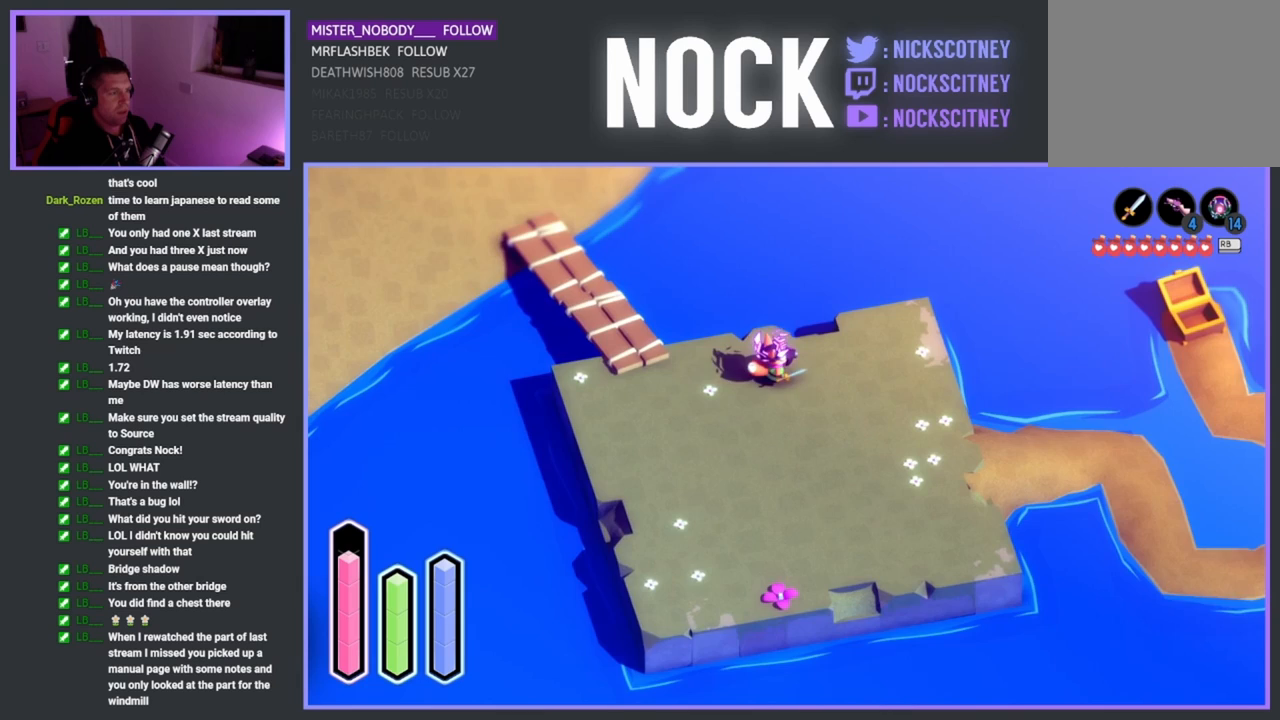
{"buttons": [], "left_stick": "right", "events": []}
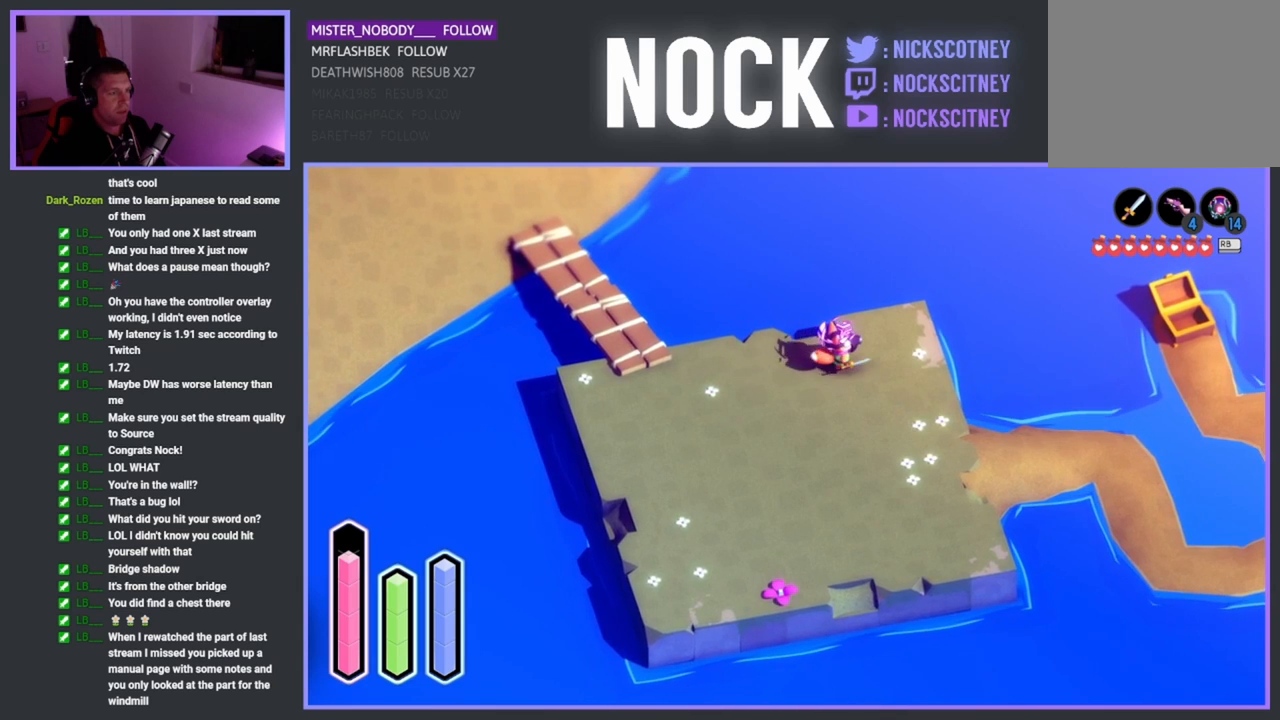
{"buttons": [], "left_stick": "right", "events": []}
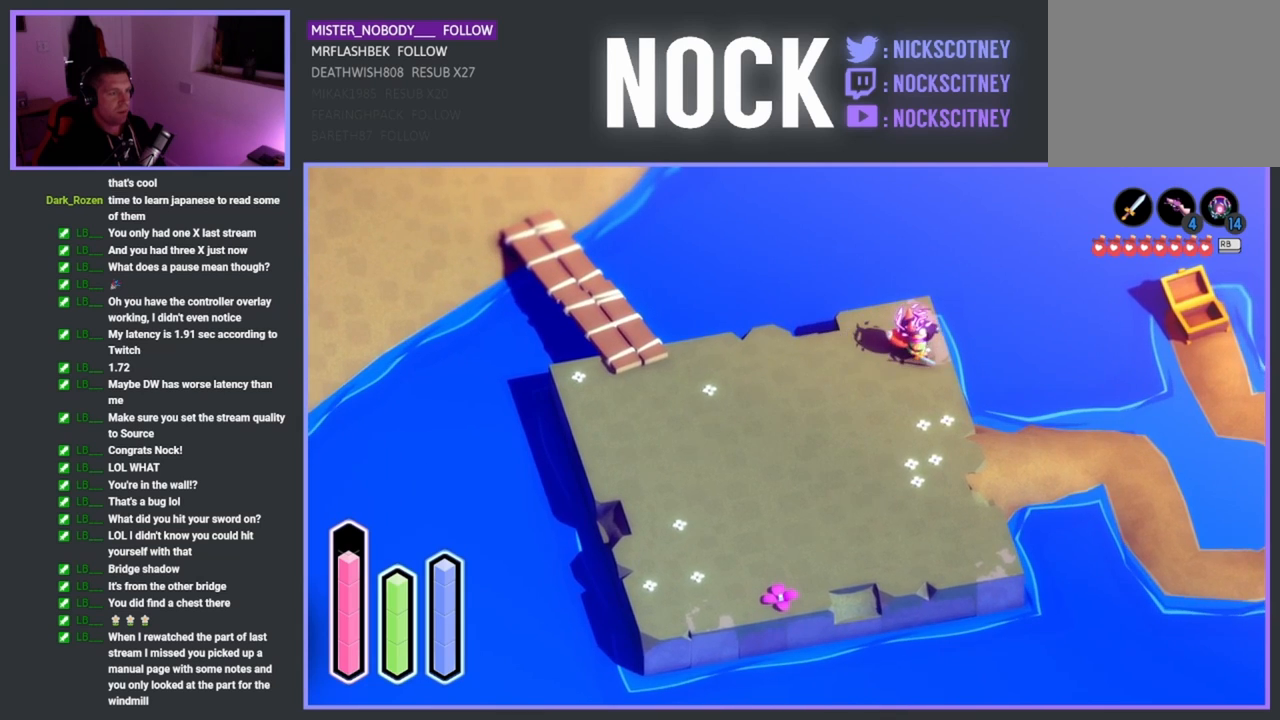
{"buttons": [], "left_stick": "center", "events": [[83, "left_stick", "center"]]}
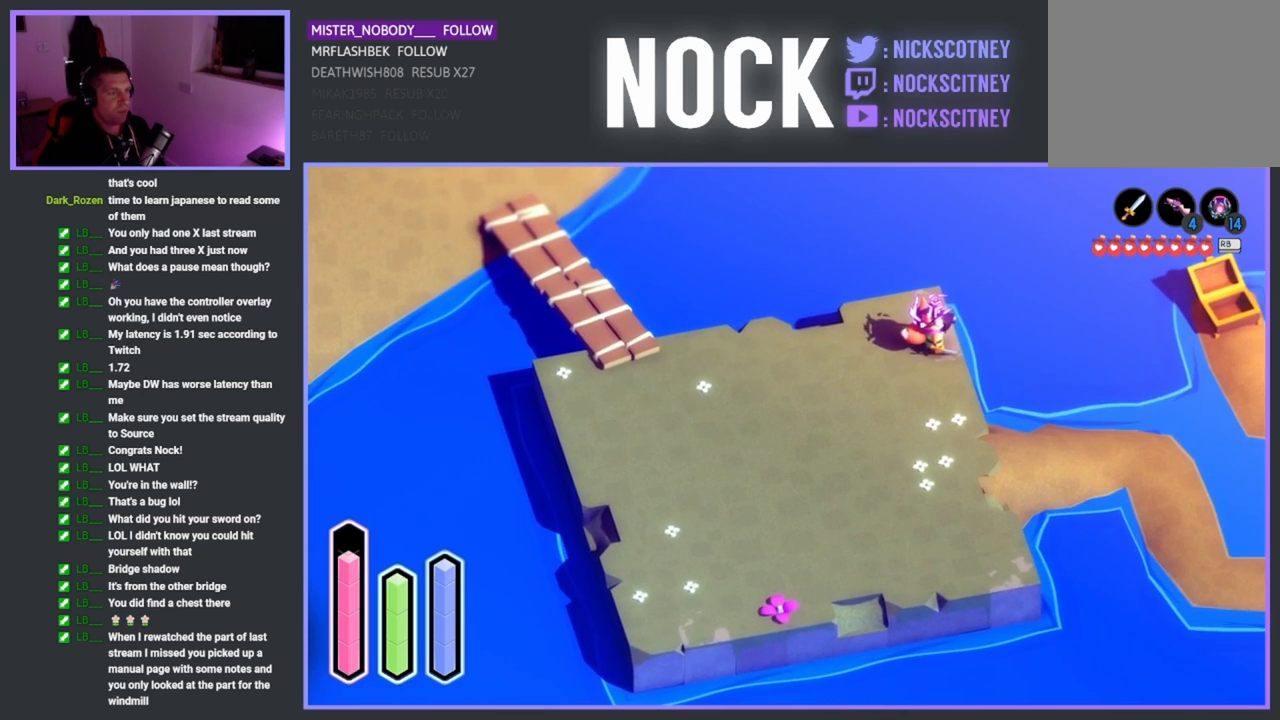
{"buttons": [], "left_stick": "down", "events": [[83, "left_stick", "down"]]}
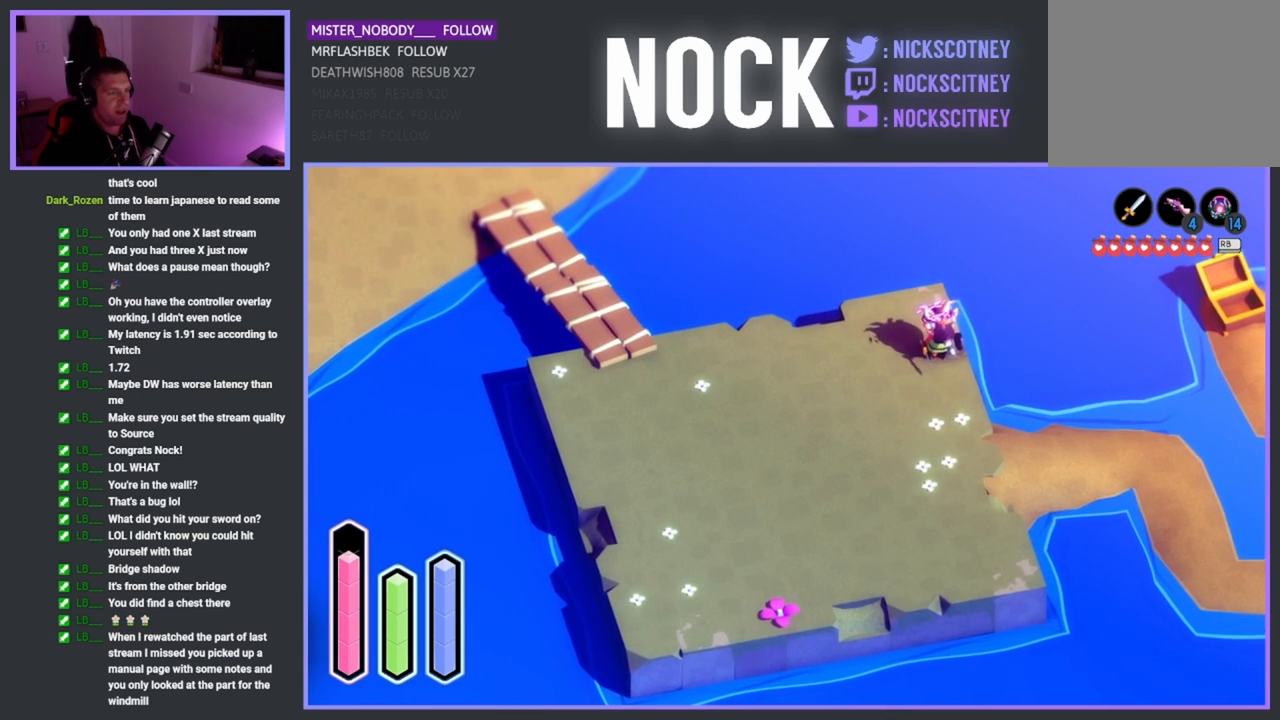
{"buttons": [], "left_stick": "down", "events": []}
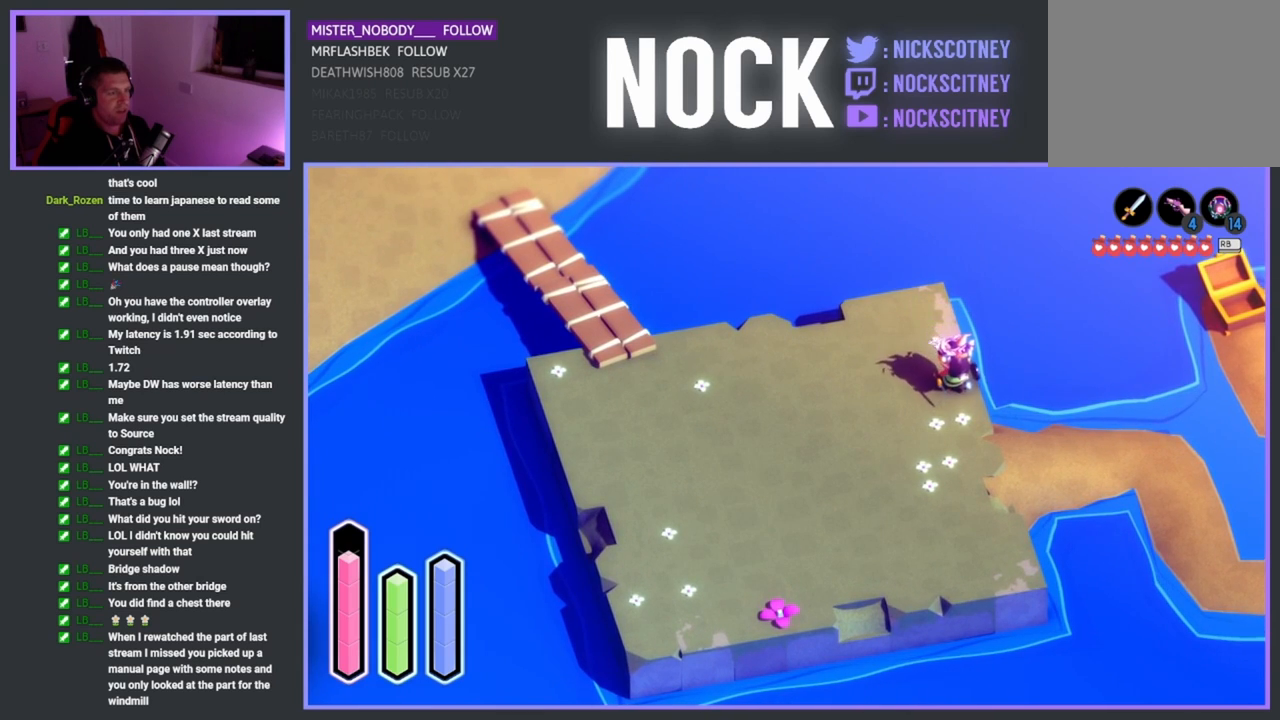
{"buttons": [], "left_stick": "center", "events": [[383, "left_stick", "center"]]}
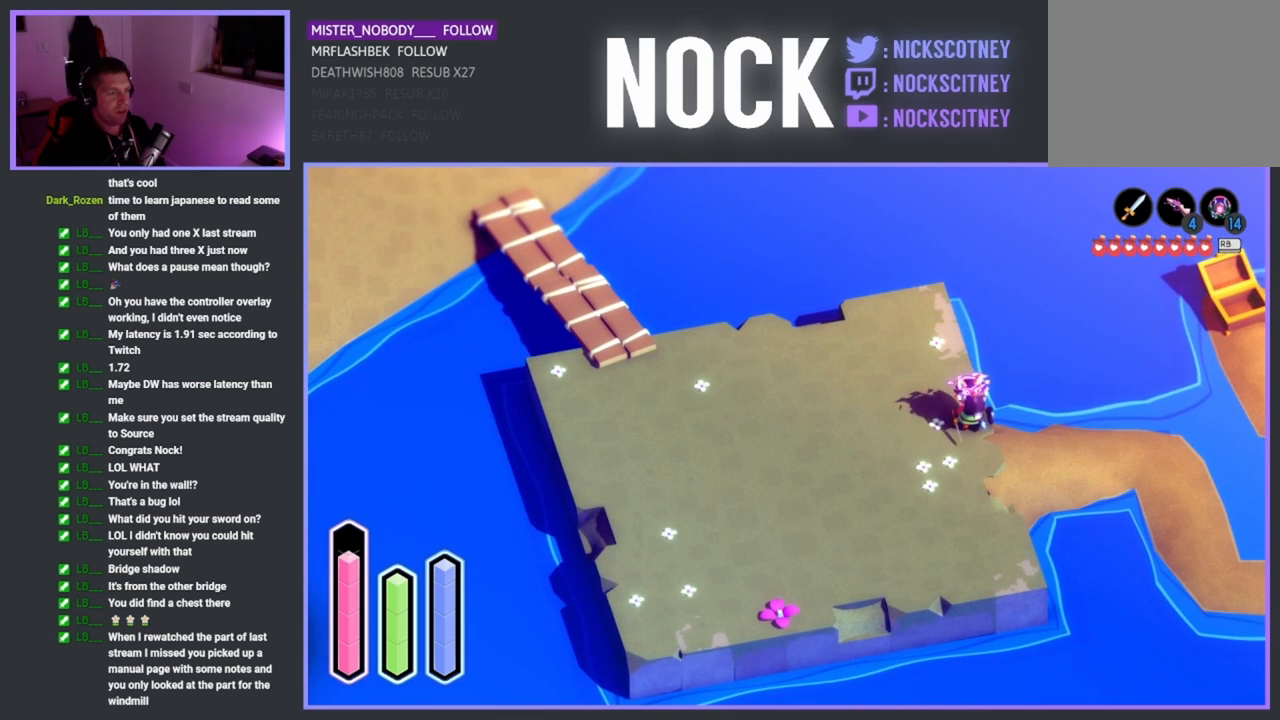
{"buttons": [], "left_stick": "left", "events": [[200, "left_stick", "left"]]}
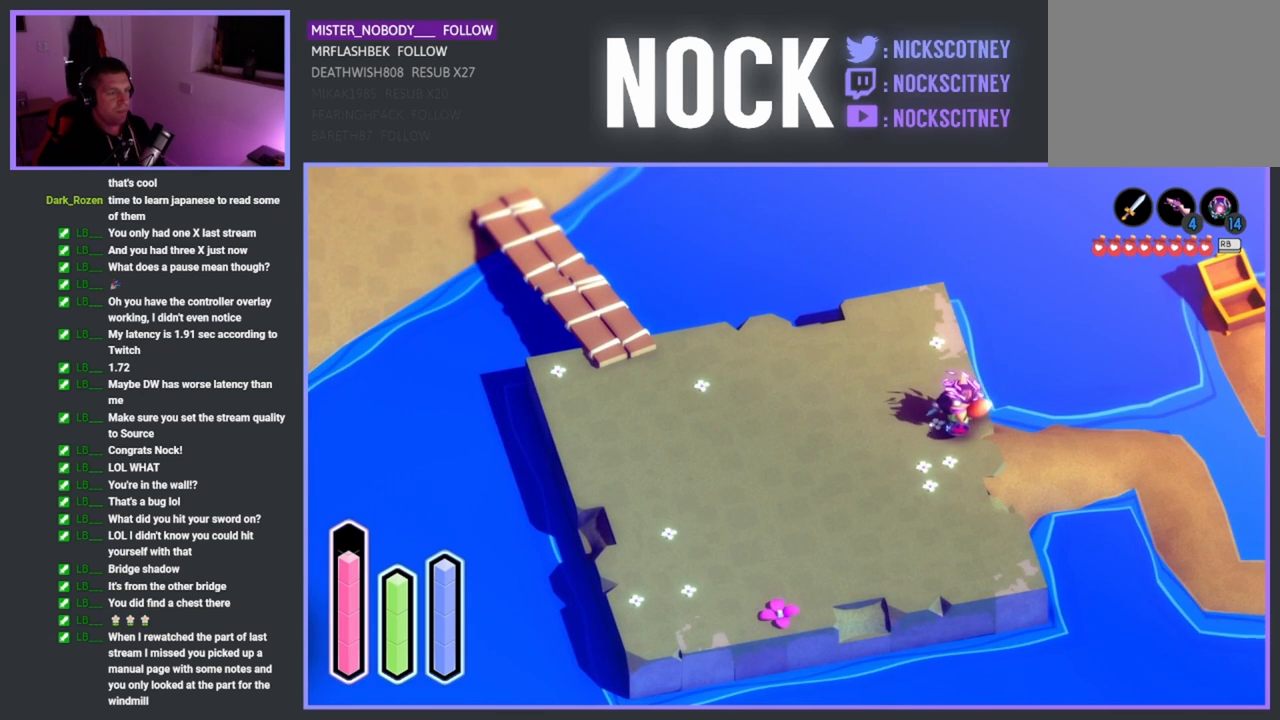
{"buttons": [], "left_stick": "center", "events": [[333, "left_stick", "center"]]}
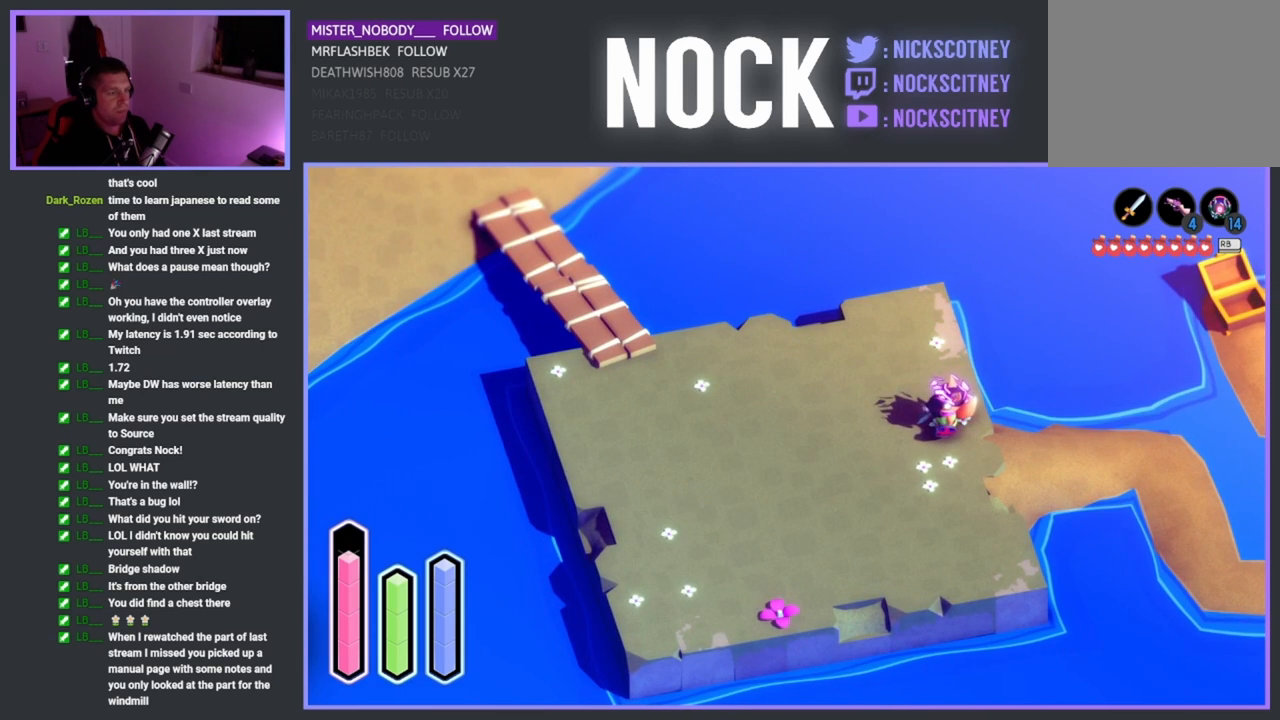
{"buttons": [], "left_stick": "center", "events": [[117, "left_stick", "down-left"], [333, "left_stick", "center"]]}
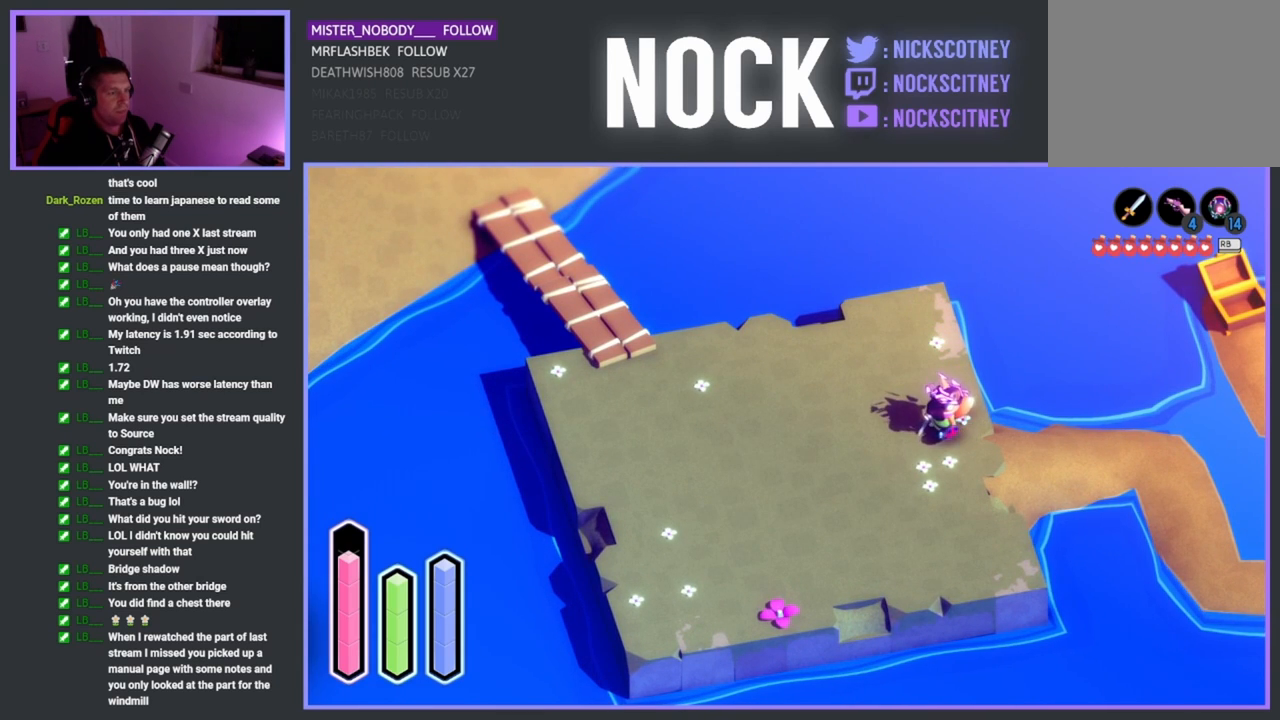
{"buttons": [], "left_stick": "down", "events": [[83, "left_stick", "down"]]}
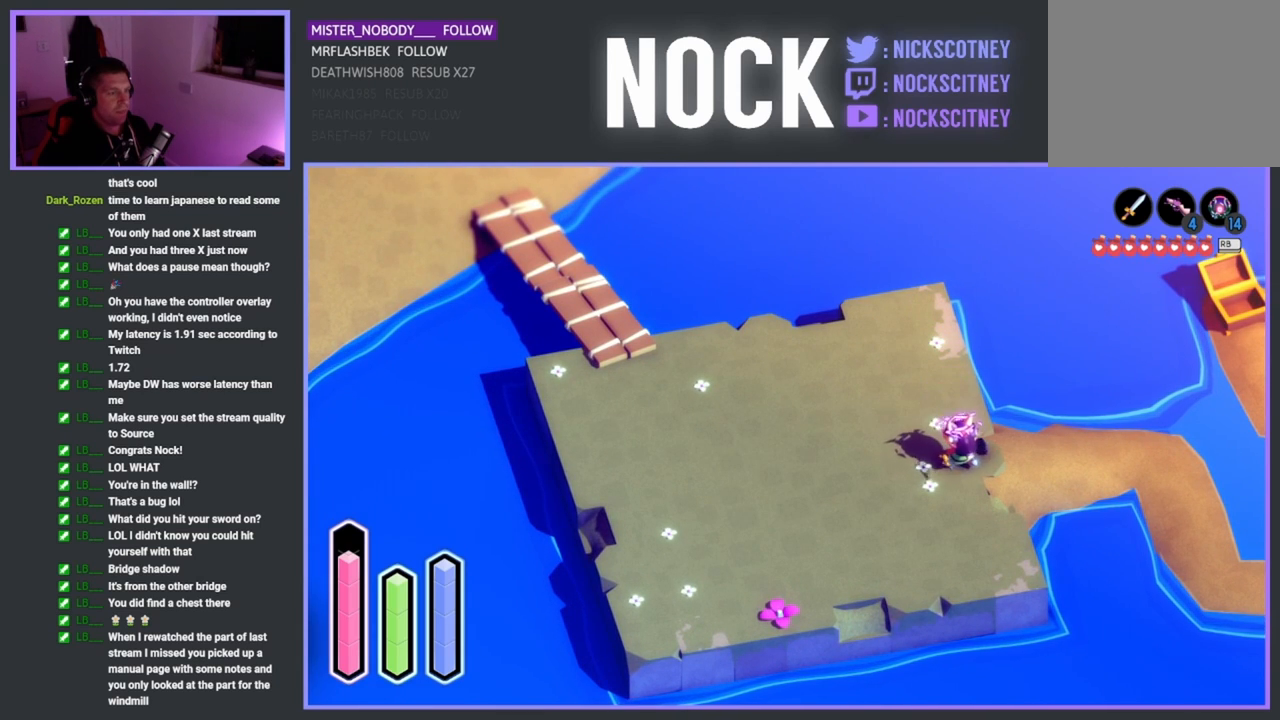
{"buttons": [], "left_stick": "left", "events": [[50, "left_stick", "center"], [367, "left_stick", "left"]]}
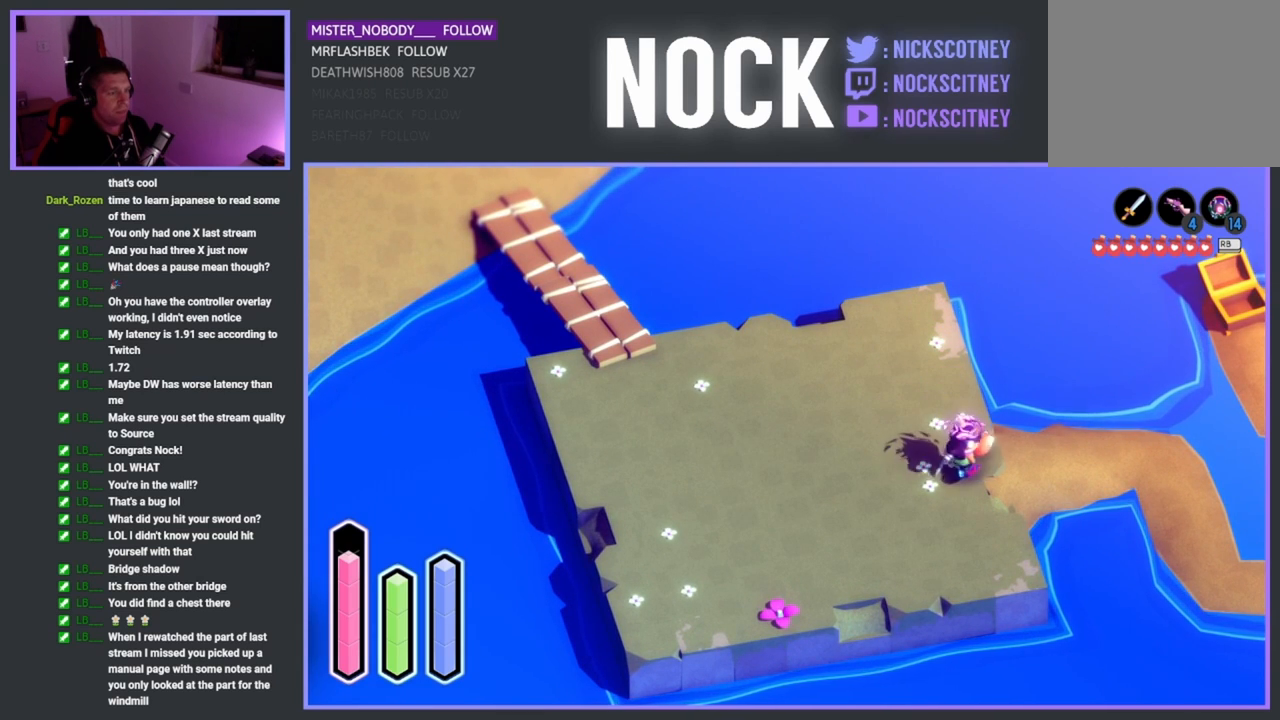
{"buttons": [], "left_stick": "left", "events": []}
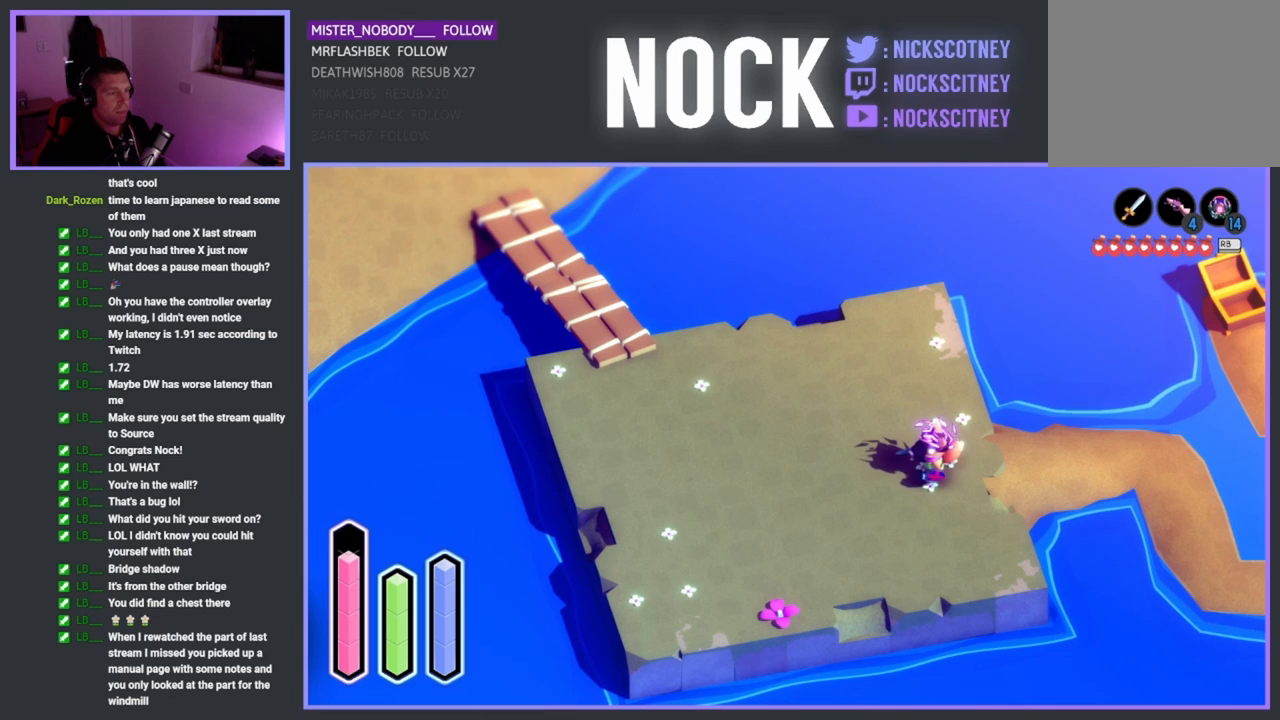
{"buttons": [], "left_stick": "down", "events": [[100, "left_stick", "center"], [433, "left_stick", "down"]]}
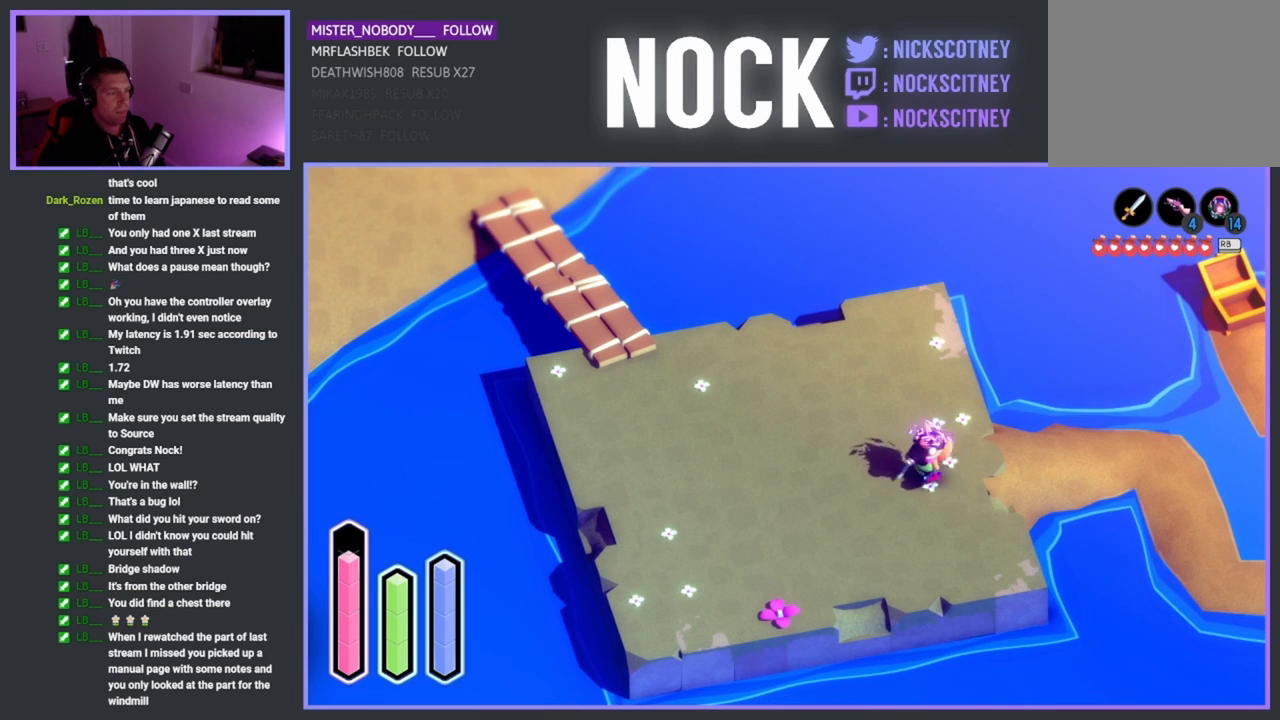
{"buttons": [], "left_stick": "center", "events": [[250, "left_stick", "center"]]}
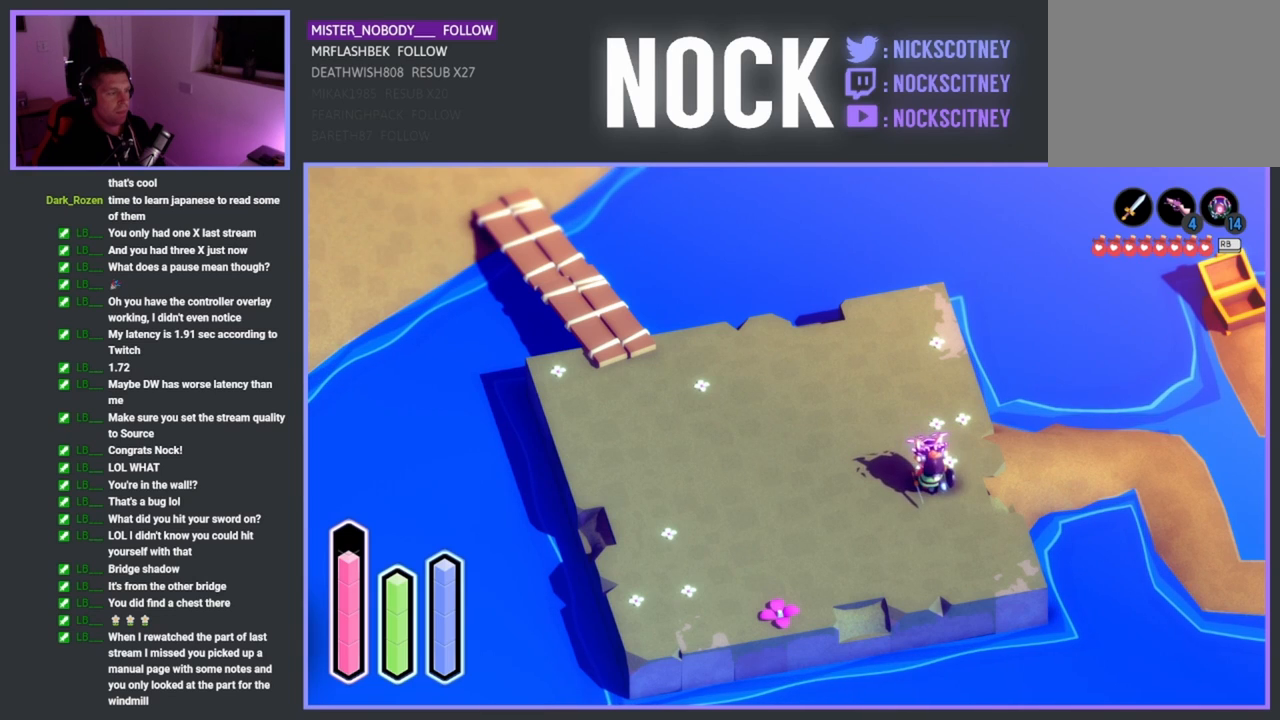
{"buttons": [], "left_stick": "left", "events": [[250, "left_stick", "left"]]}
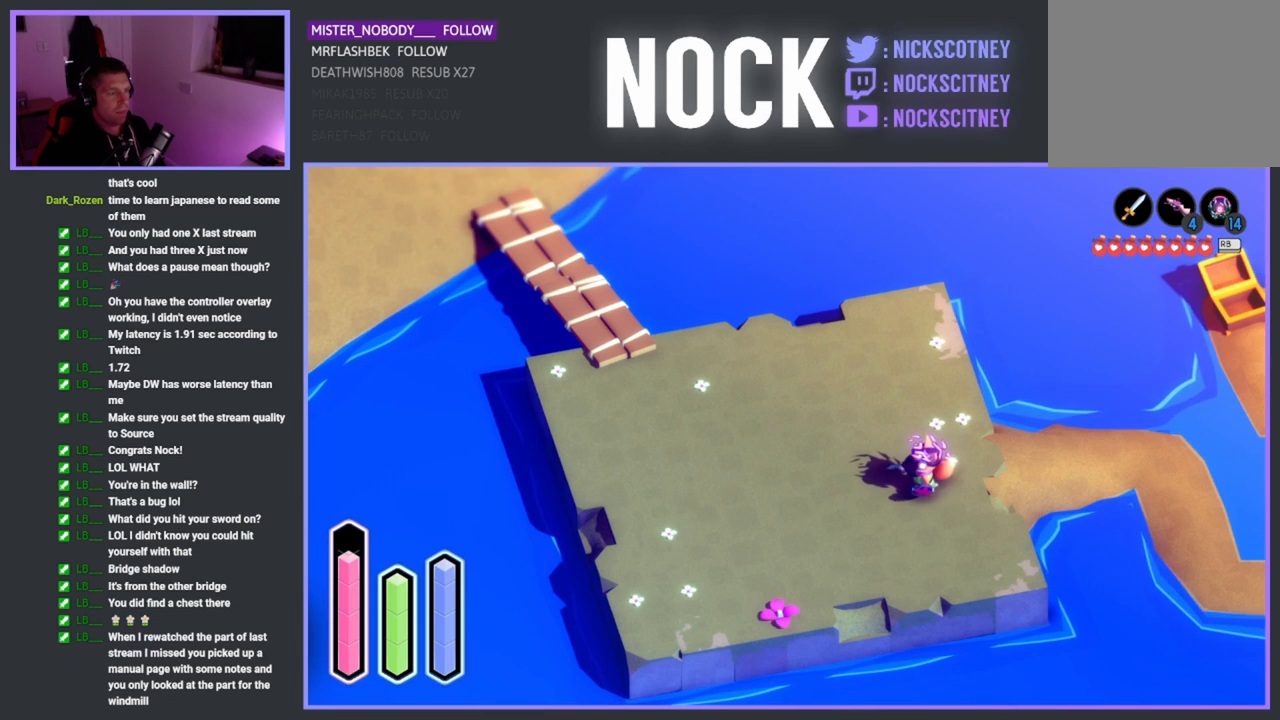
{"buttons": [], "left_stick": "left", "events": []}
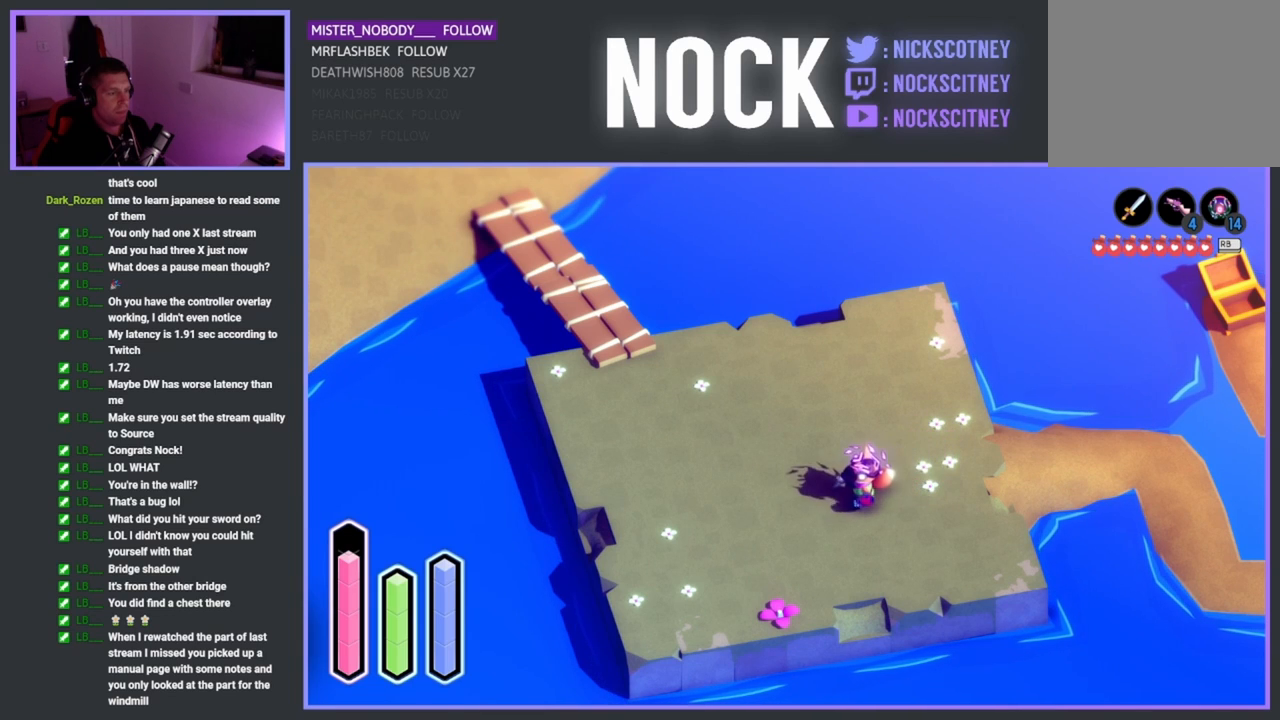
{"buttons": [], "left_stick": "left", "events": []}
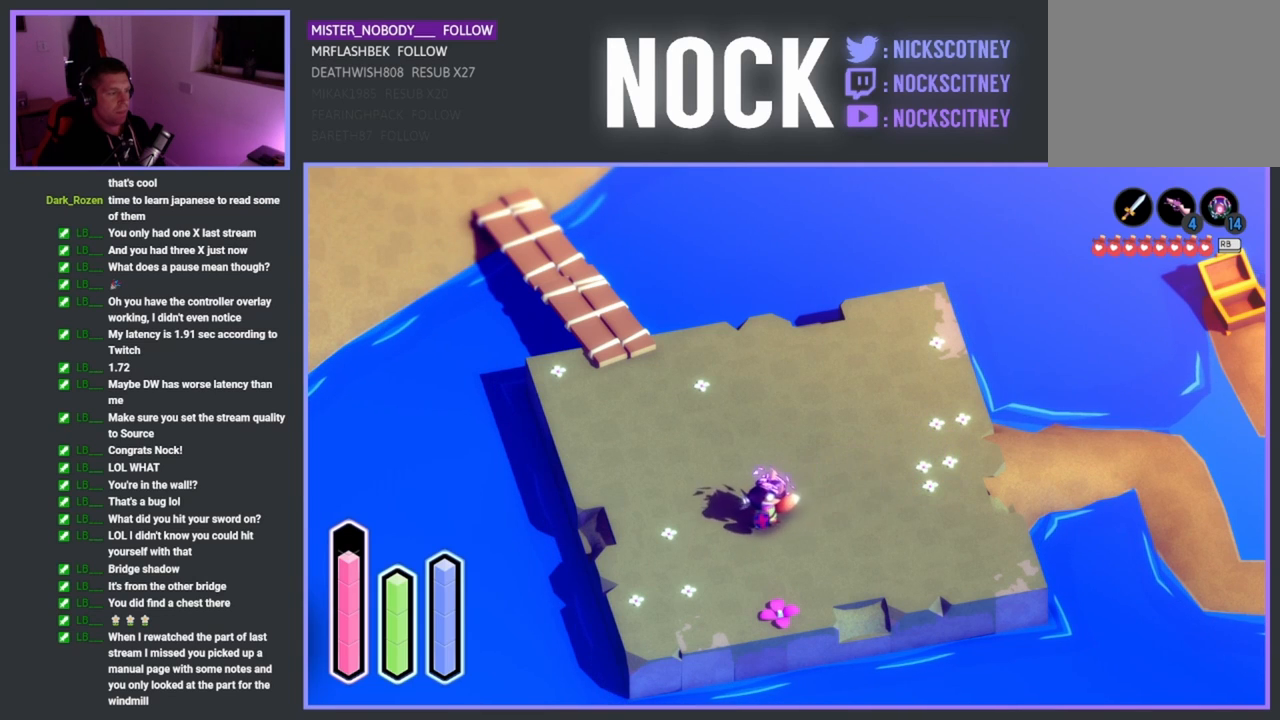
{"buttons": [], "left_stick": "center", "events": [[467, "left_stick", "center"]]}
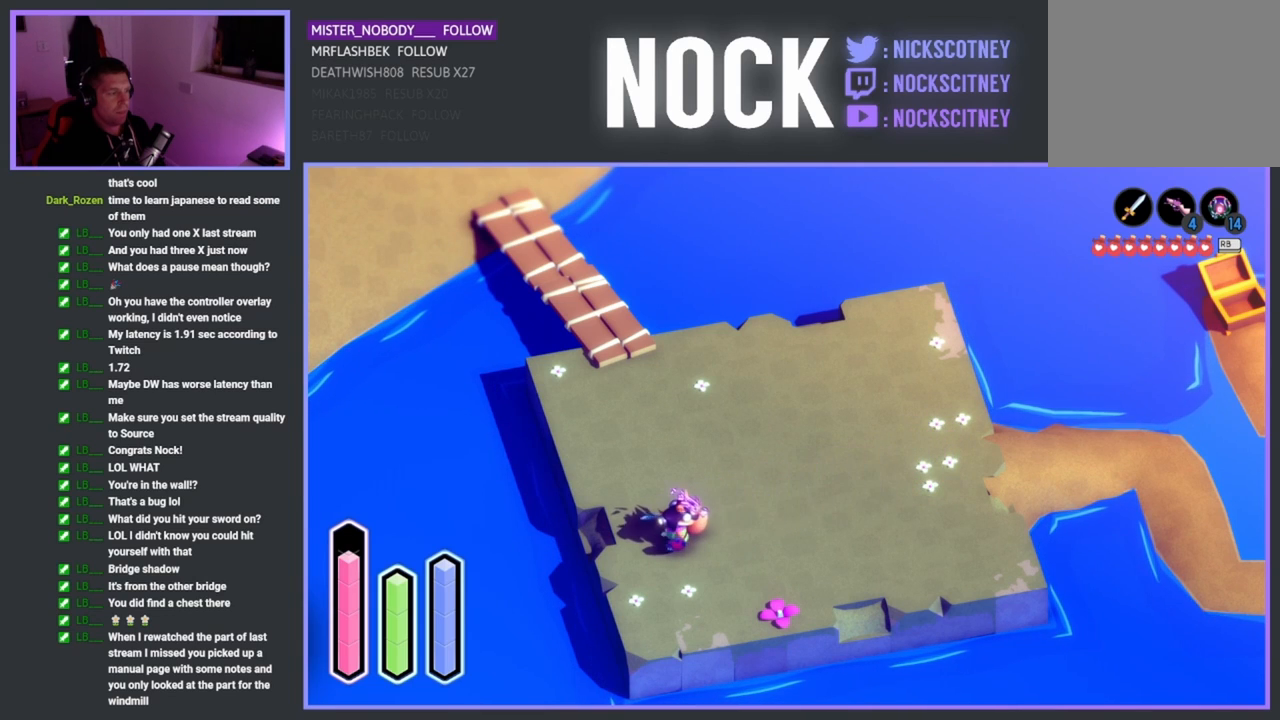
{"buttons": [], "left_stick": "down", "events": [[333, "left_stick", "down"]]}
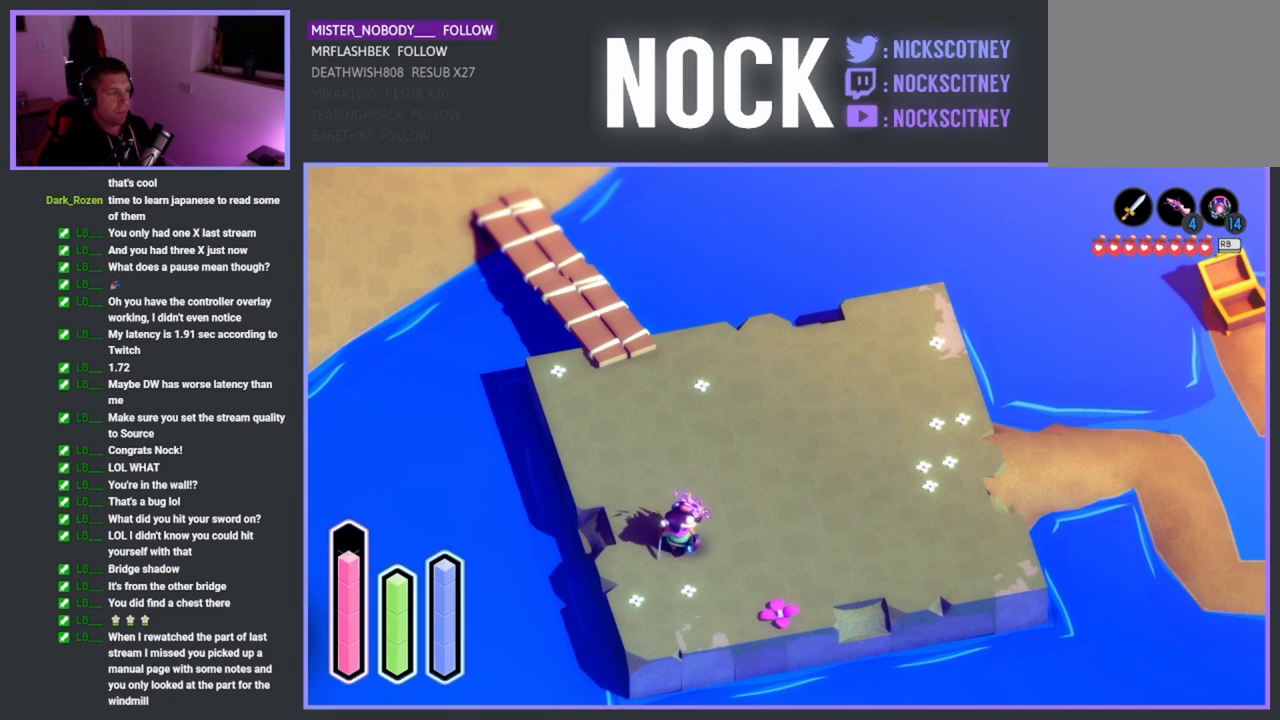
{"buttons": [], "left_stick": "down", "events": []}
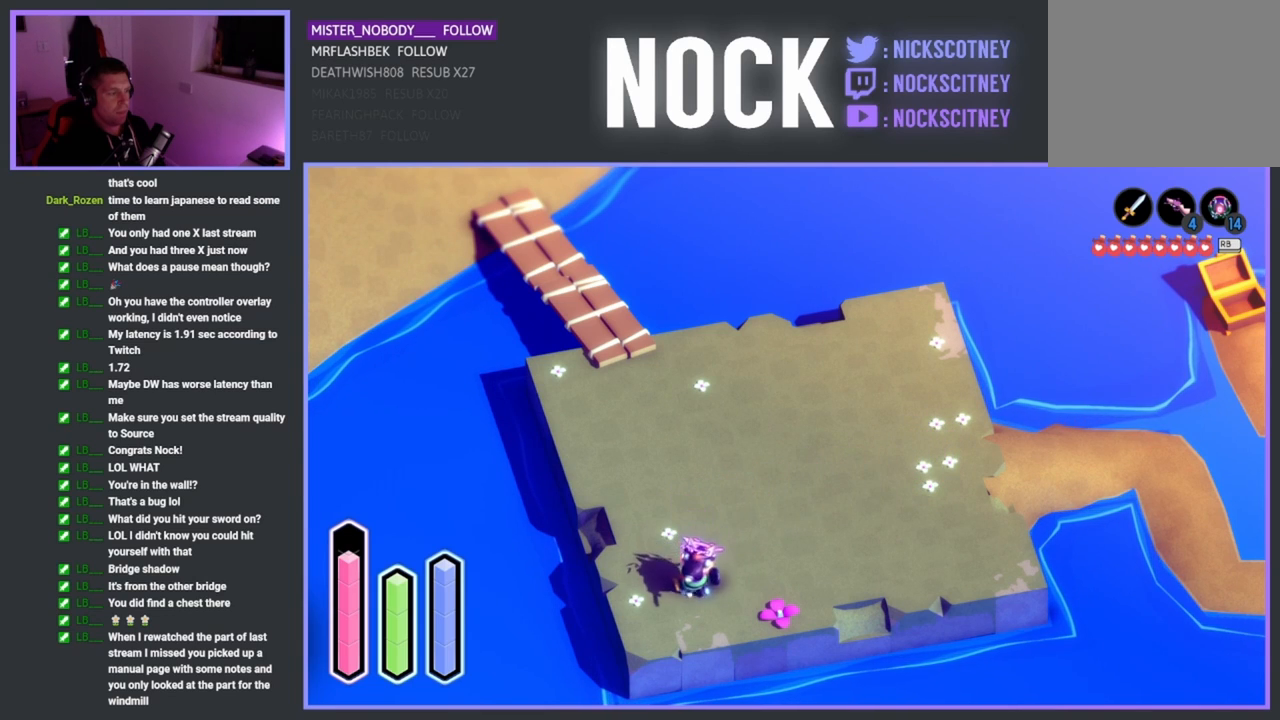
{"buttons": [], "left_stick": "left", "events": [[67, "left_stick", "center"], [433, "left_stick", "left"]]}
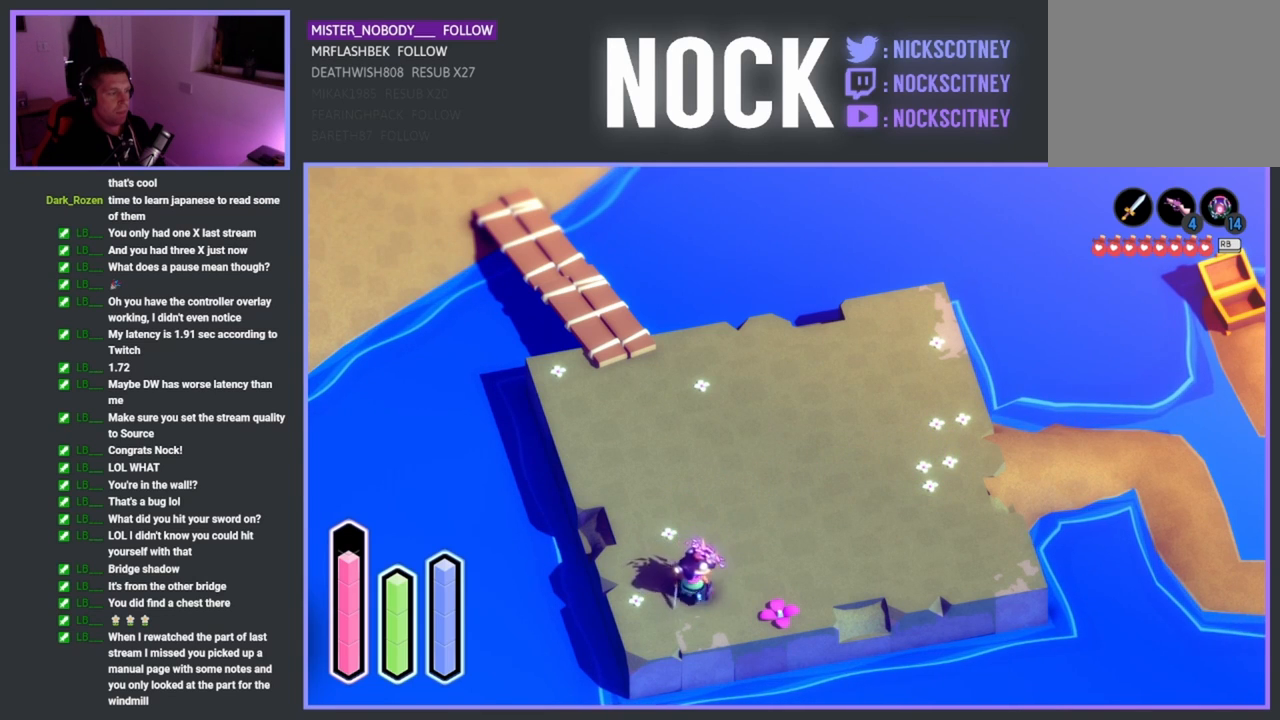
{"buttons": [], "left_stick": "center", "events": [[383, "left_stick", "center"]]}
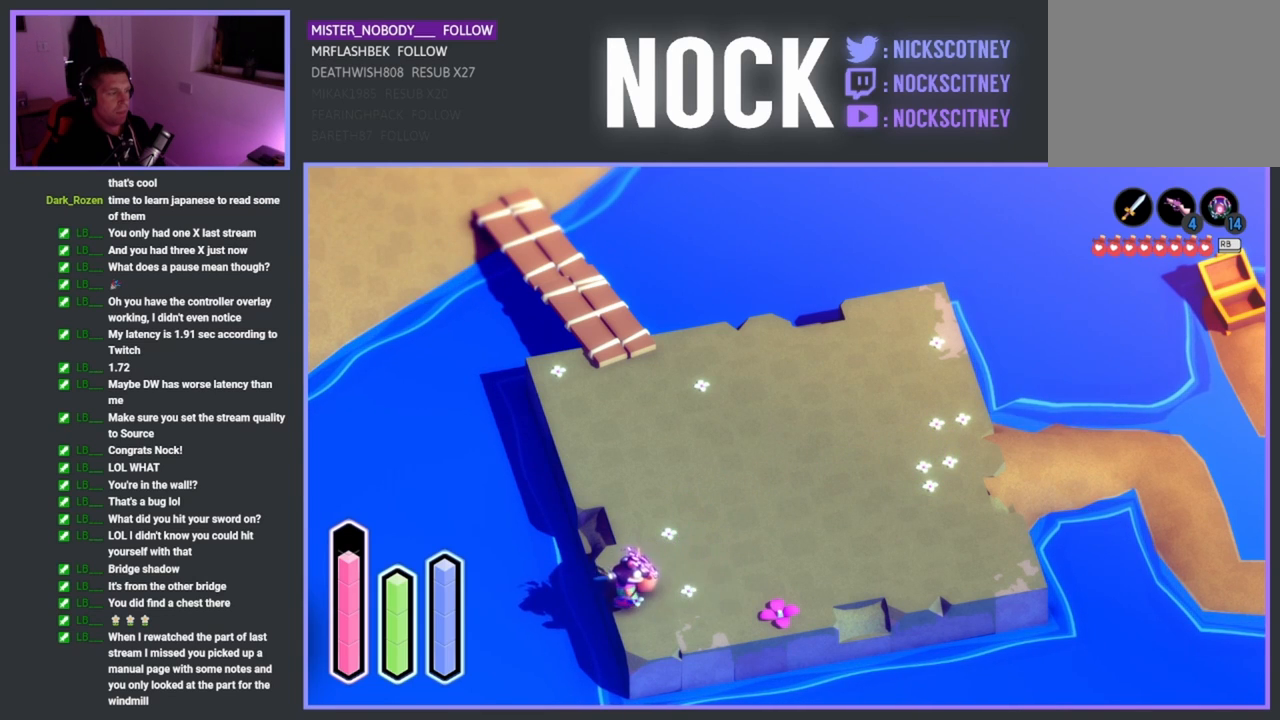
{"buttons": [], "left_stick": "up", "events": [[233, "left_stick", "up"]]}
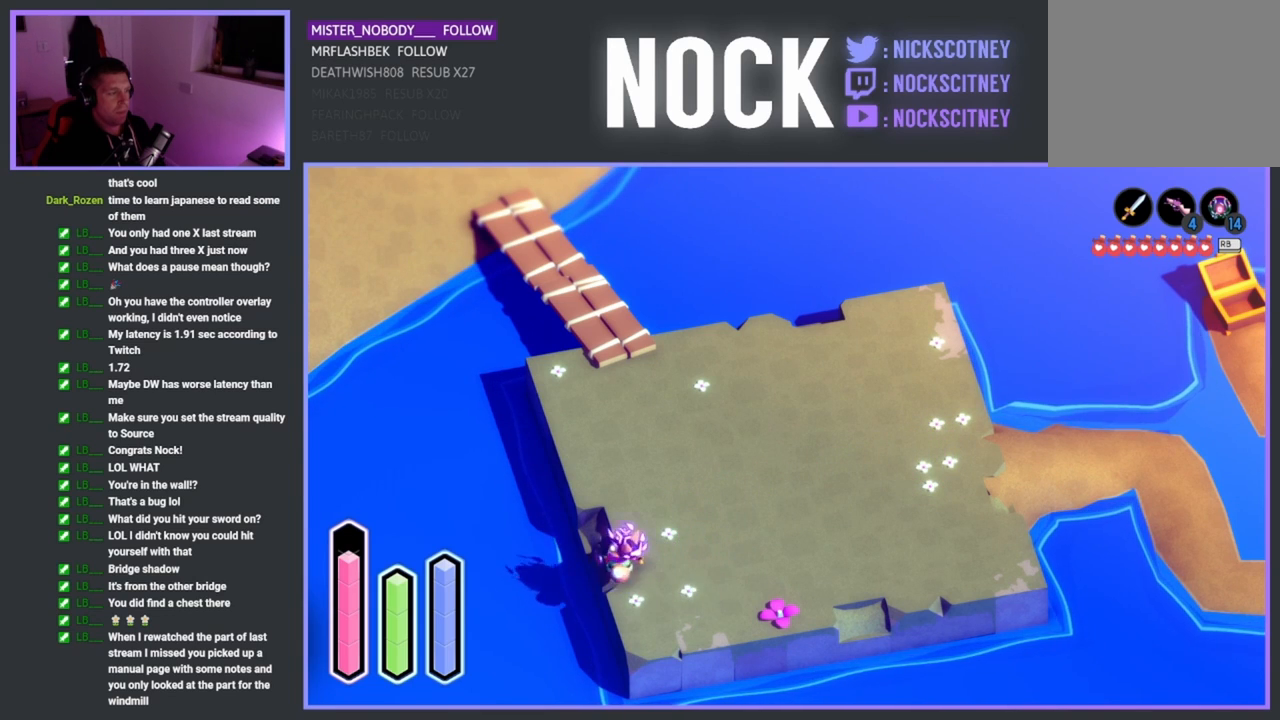
{"buttons": [], "left_stick": "up-left", "events": [[150, "left_stick", "up-left"]]}
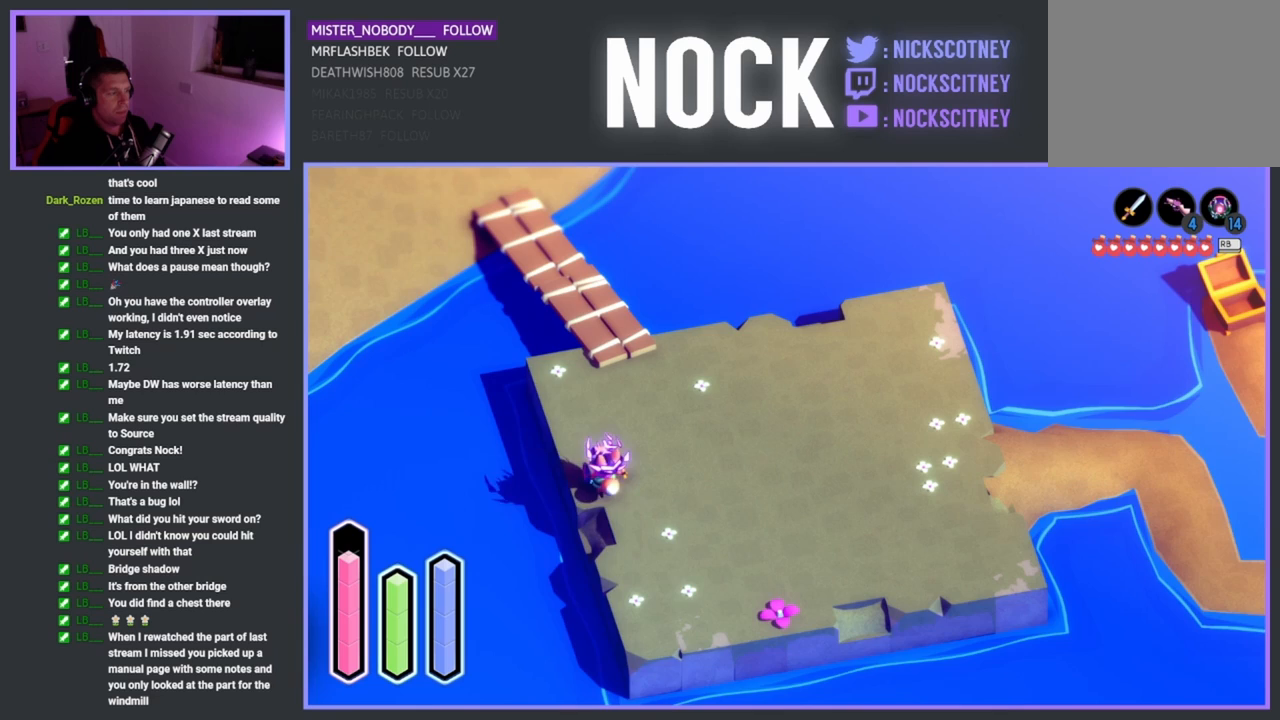
{"buttons": [], "left_stick": "up-left", "events": []}
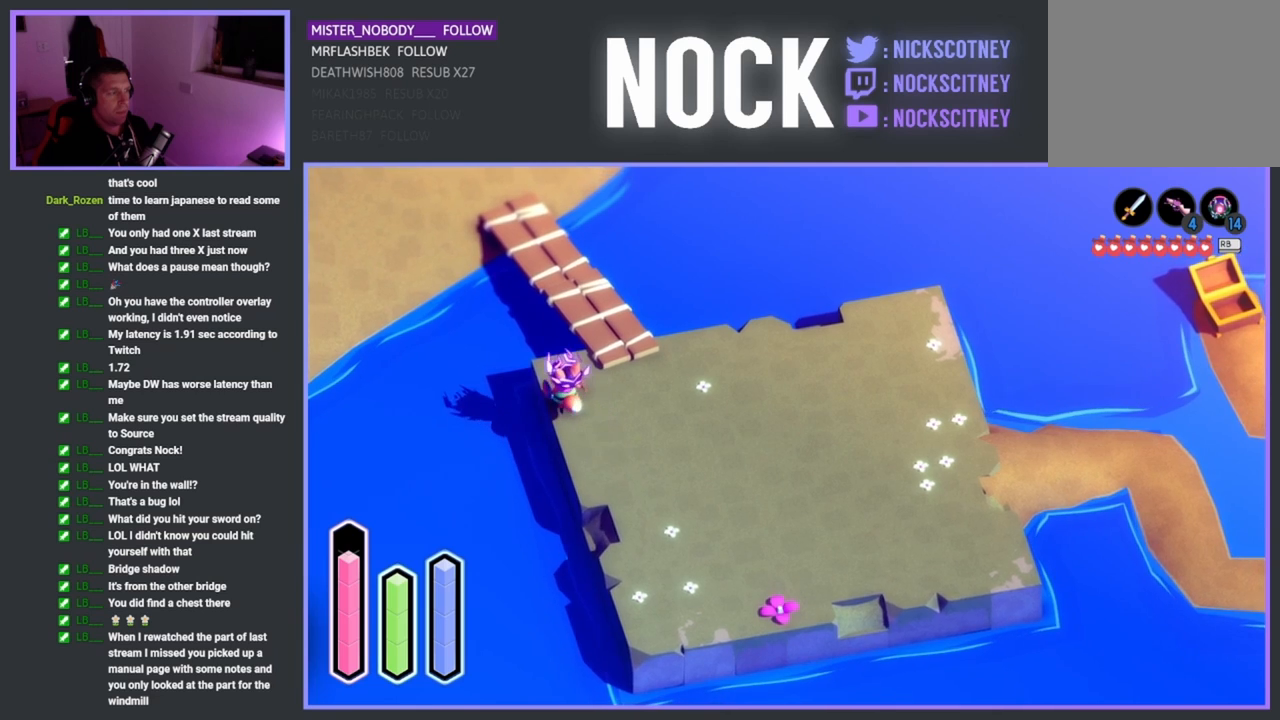
{"buttons": [], "left_stick": "center", "events": [[233, "left_stick", "center"]]}